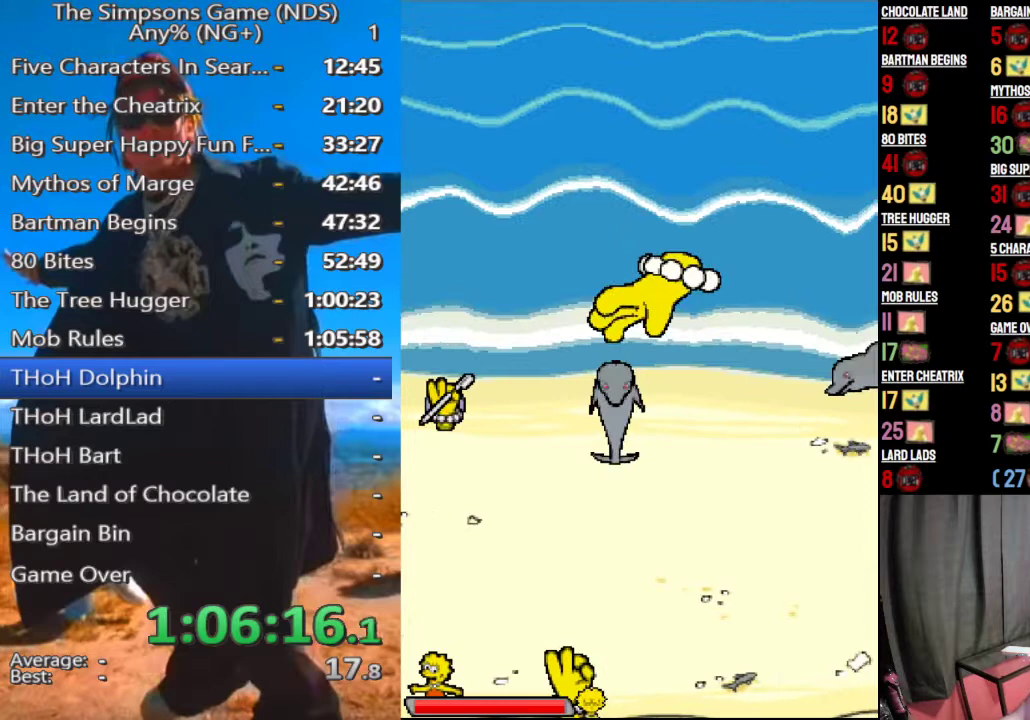
Gameplay with a controller (Xbox layout); each line is a JSON object with the inputs held at the frame after it. "events" lists button and stick changes between this image and that frame as [ms after this image, input, new state], when the widget could be followed in between.
{"buttons": [], "left_stick": "left", "right_stick": "center", "events": []}
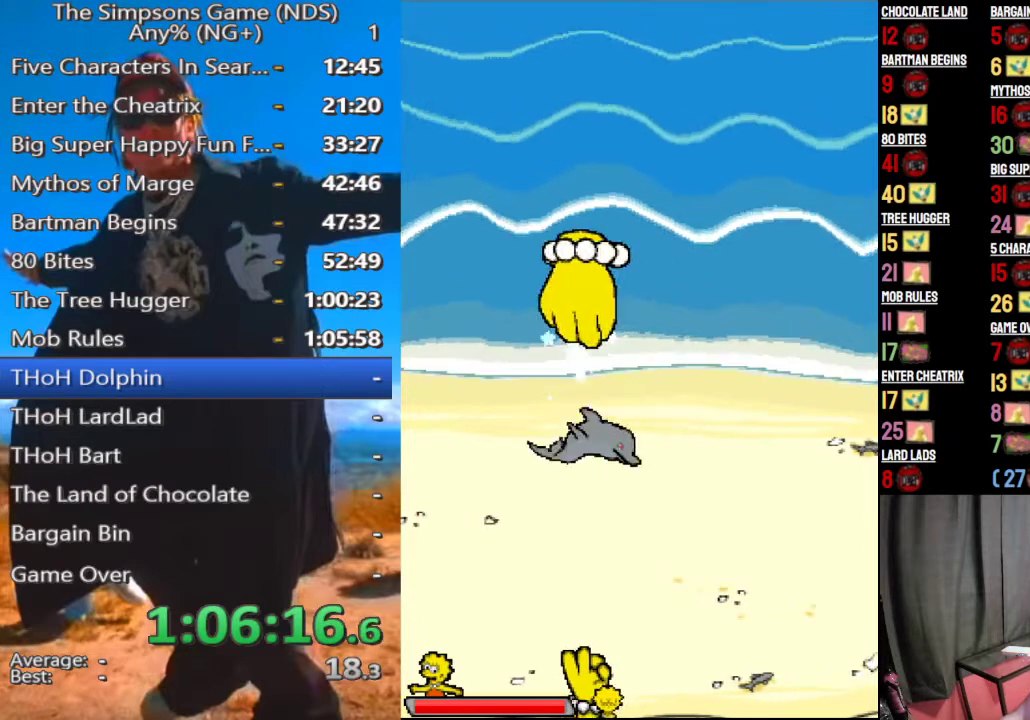
{"buttons": [], "left_stick": "center", "right_stick": "center", "events": [[125, "left_stick", "center"]]}
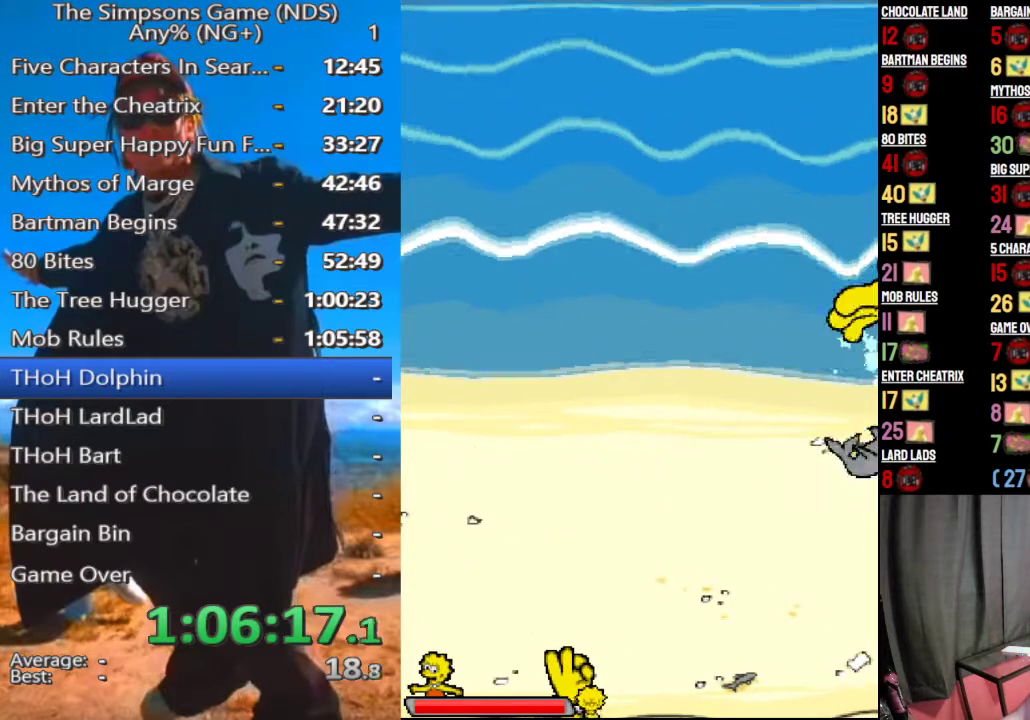
{"buttons": [], "left_stick": "left", "right_stick": "center", "events": [[167, "left_stick", "left"]]}
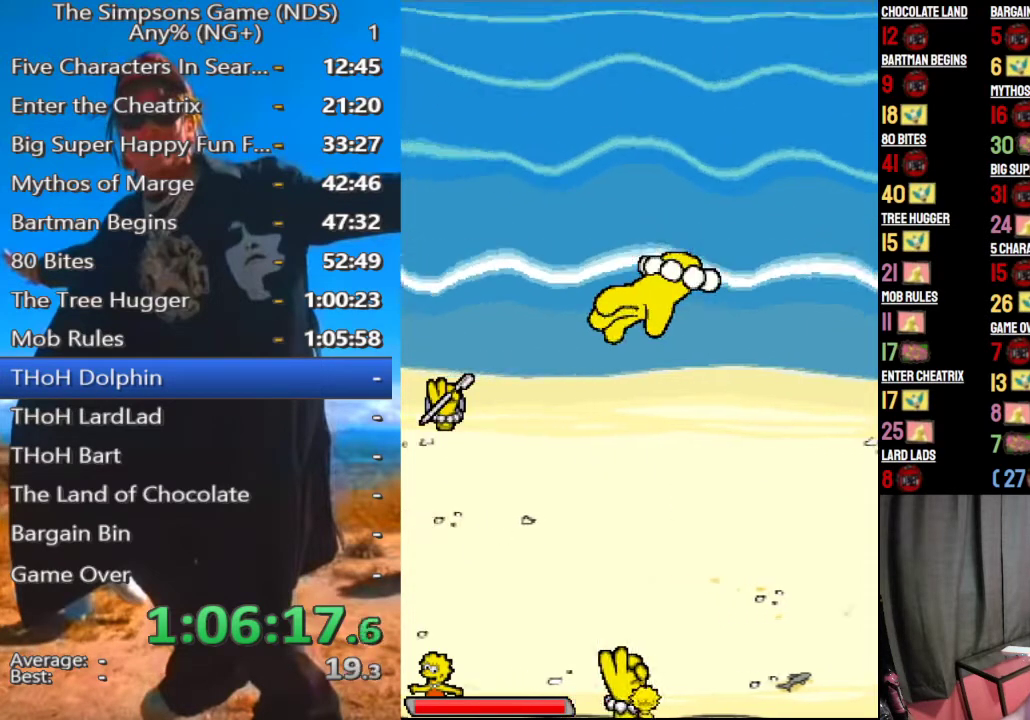
{"buttons": [], "left_stick": "left", "right_stick": "center", "events": []}
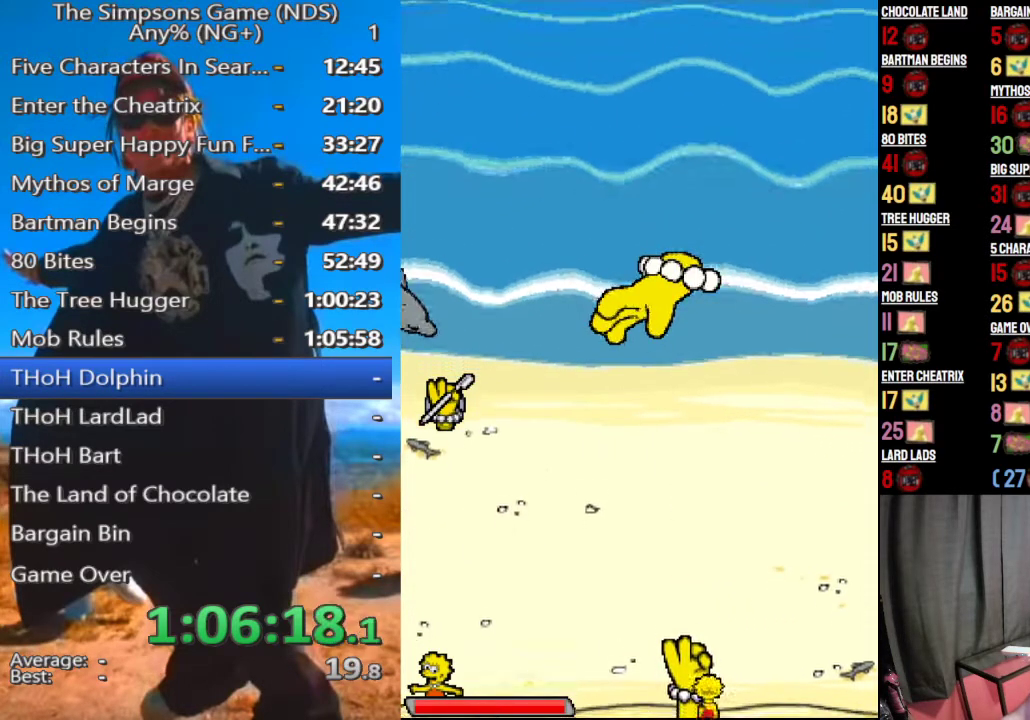
{"buttons": [], "left_stick": "up-left", "right_stick": "center", "events": [[375, "left_stick", "up-left"]]}
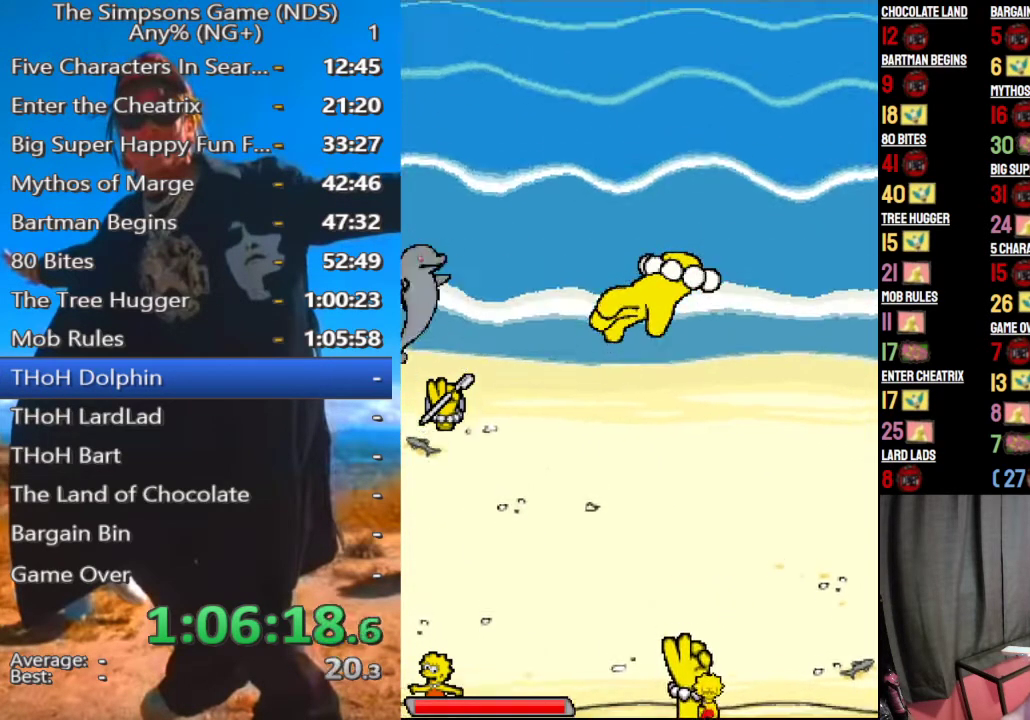
{"buttons": [], "left_stick": "left", "right_stick": "center", "events": [[312, "left_stick", "left"]]}
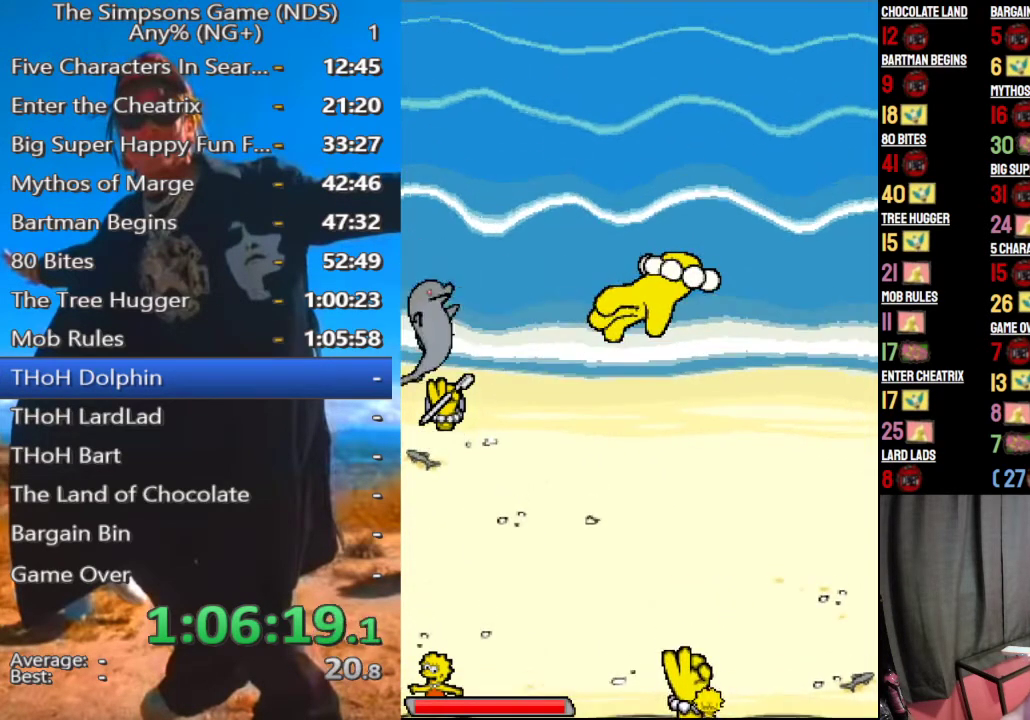
{"buttons": [], "left_stick": "left", "right_stick": "center", "events": []}
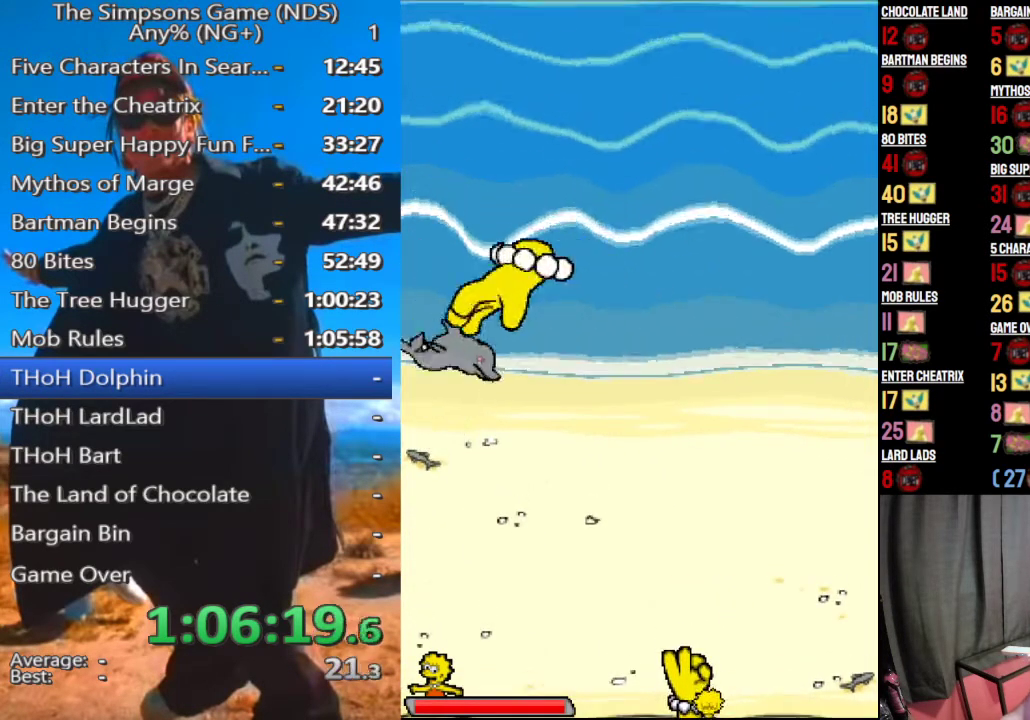
{"buttons": [], "left_stick": "down", "right_stick": "center", "events": [[83, "left_stick", "down"]]}
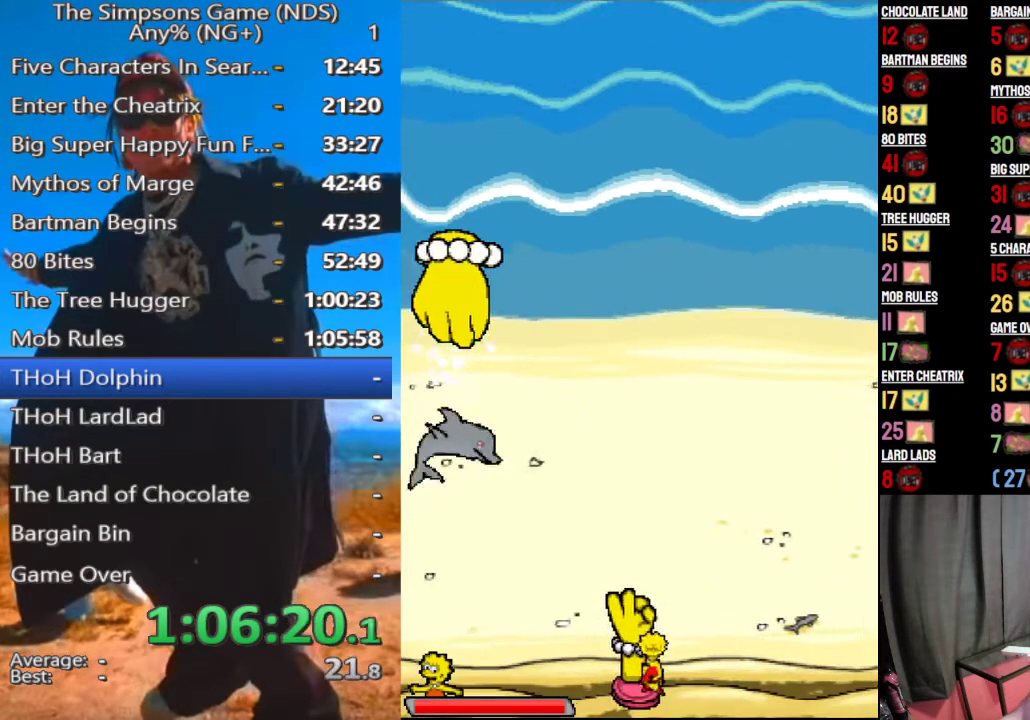
{"buttons": [], "left_stick": "down", "right_stick": "center", "events": []}
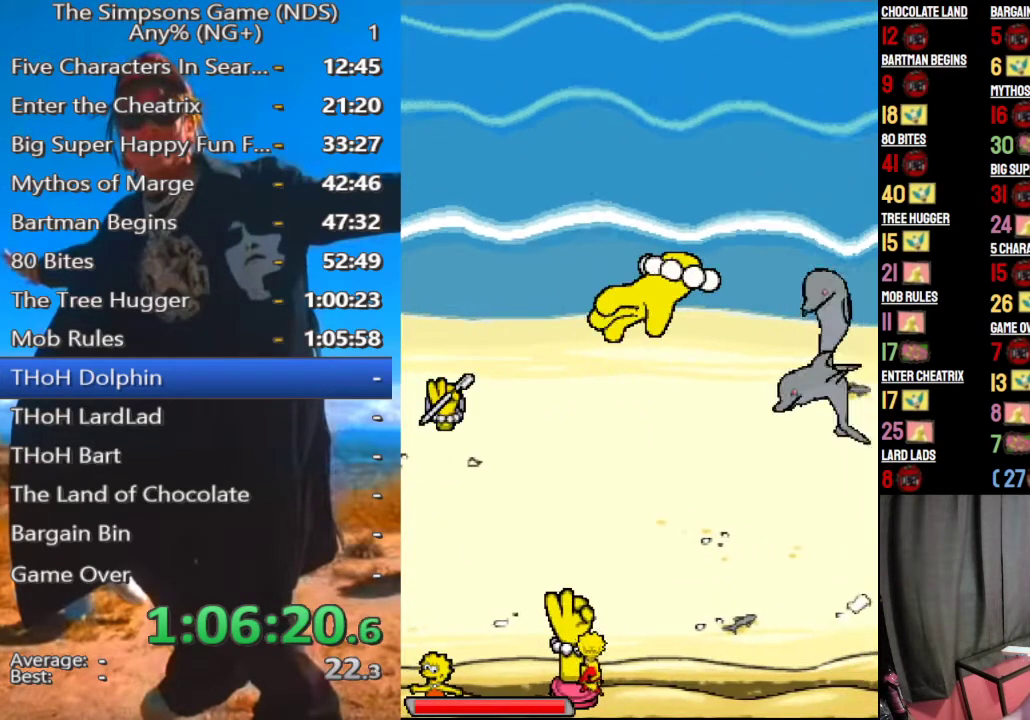
{"buttons": [], "left_stick": "left", "right_stick": "center", "events": [[167, "left_stick", "left"]]}
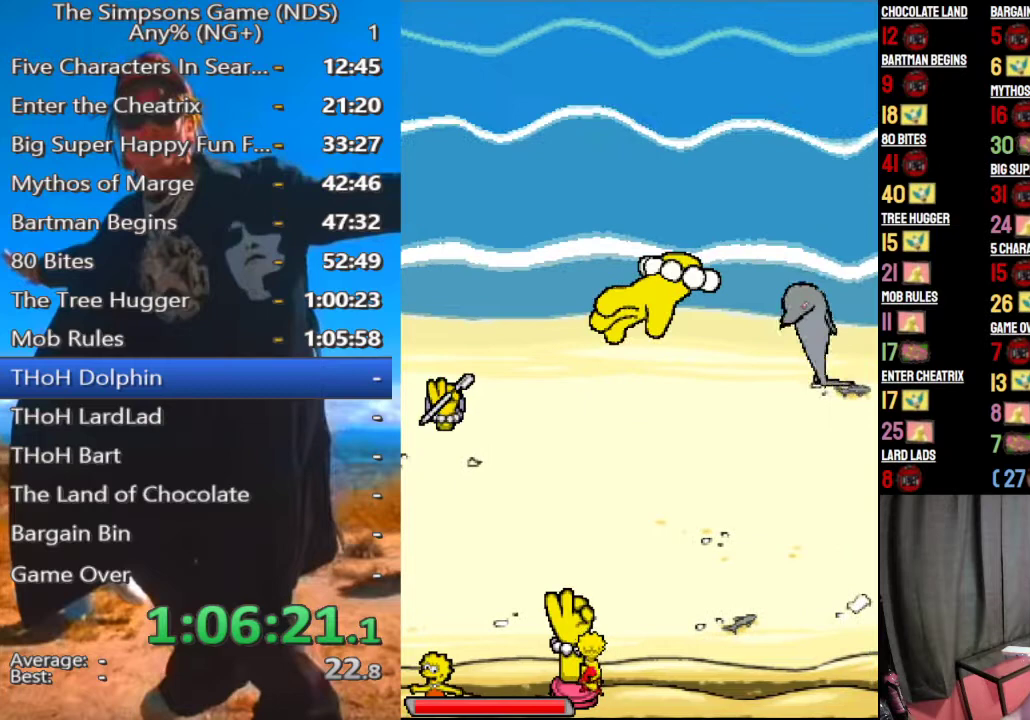
{"buttons": [], "left_stick": "left", "right_stick": "center", "events": []}
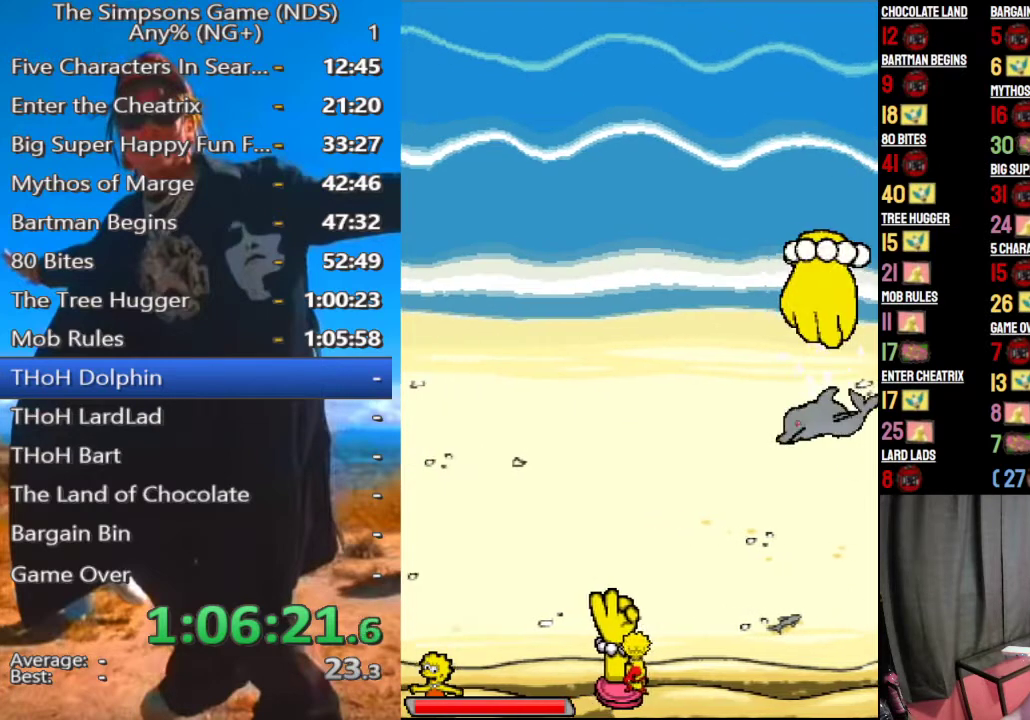
{"buttons": [], "left_stick": "left", "right_stick": "center", "events": []}
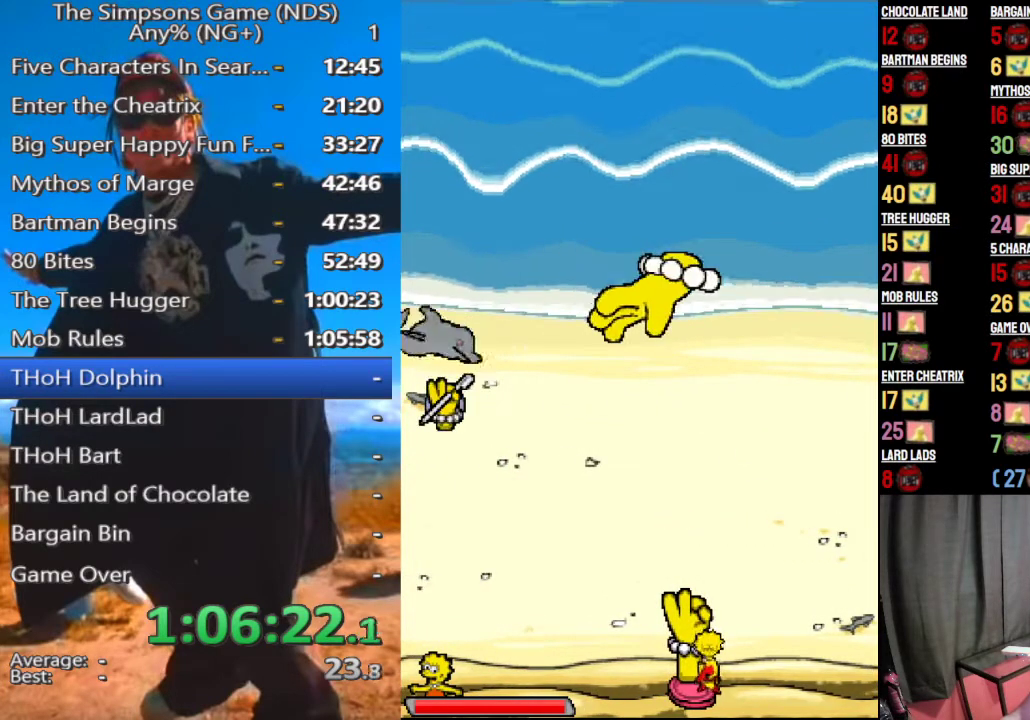
{"buttons": [], "left_stick": "left", "right_stick": "center", "events": []}
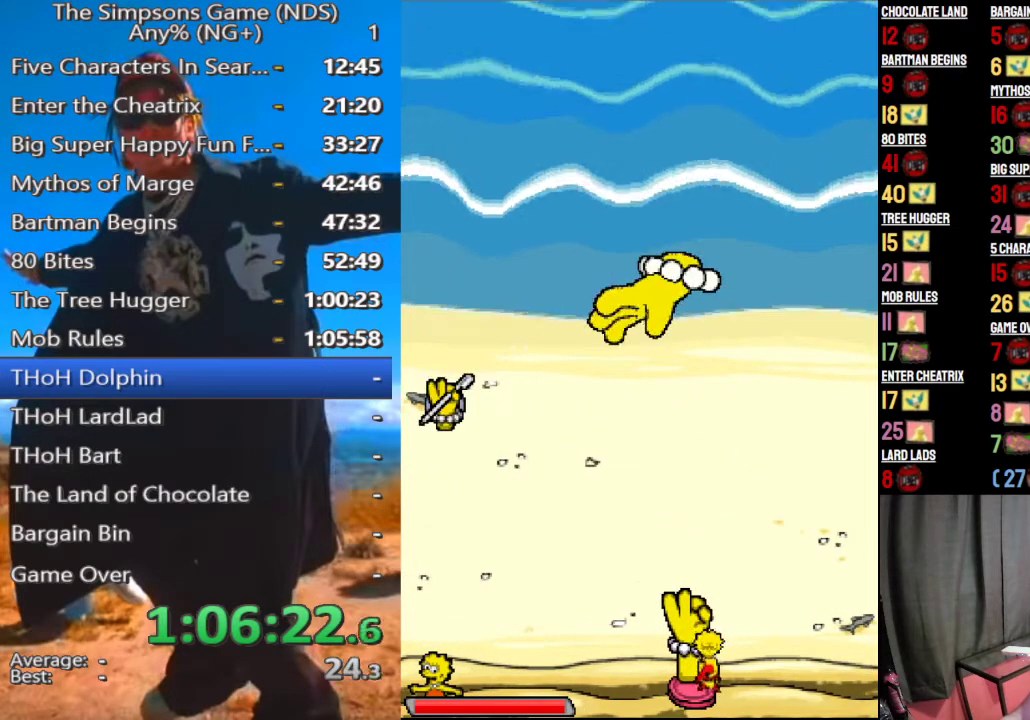
{"buttons": [], "left_stick": "center", "right_stick": "center", "events": [[21, "left_stick", "center"]]}
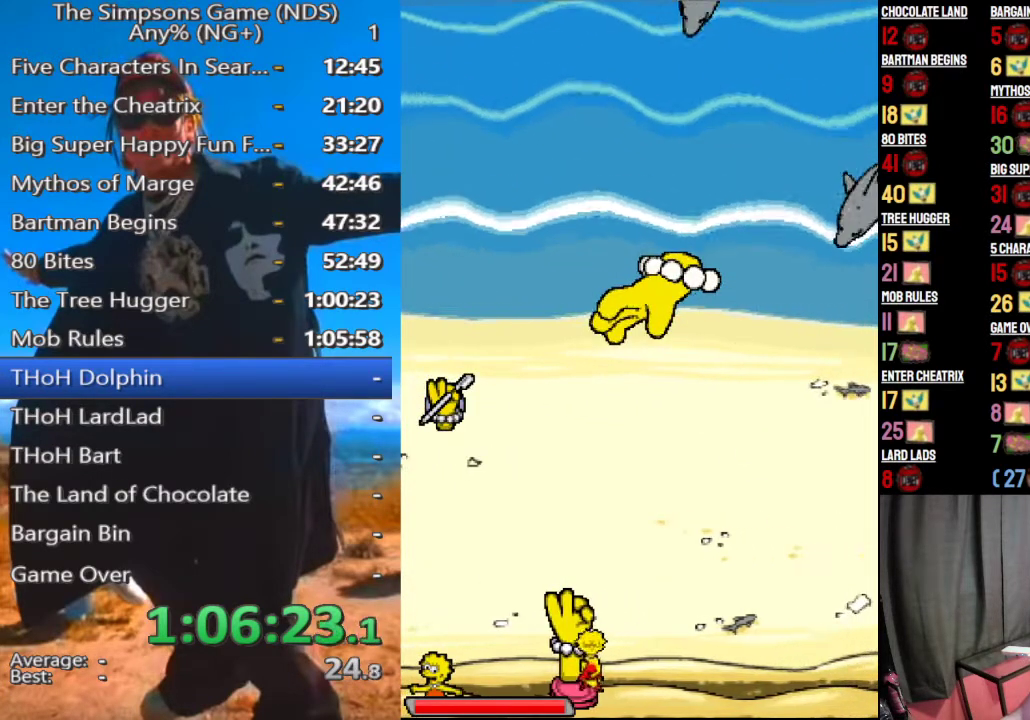
{"buttons": [], "left_stick": "up", "right_stick": "center", "events": [[333, "left_stick", "up"]]}
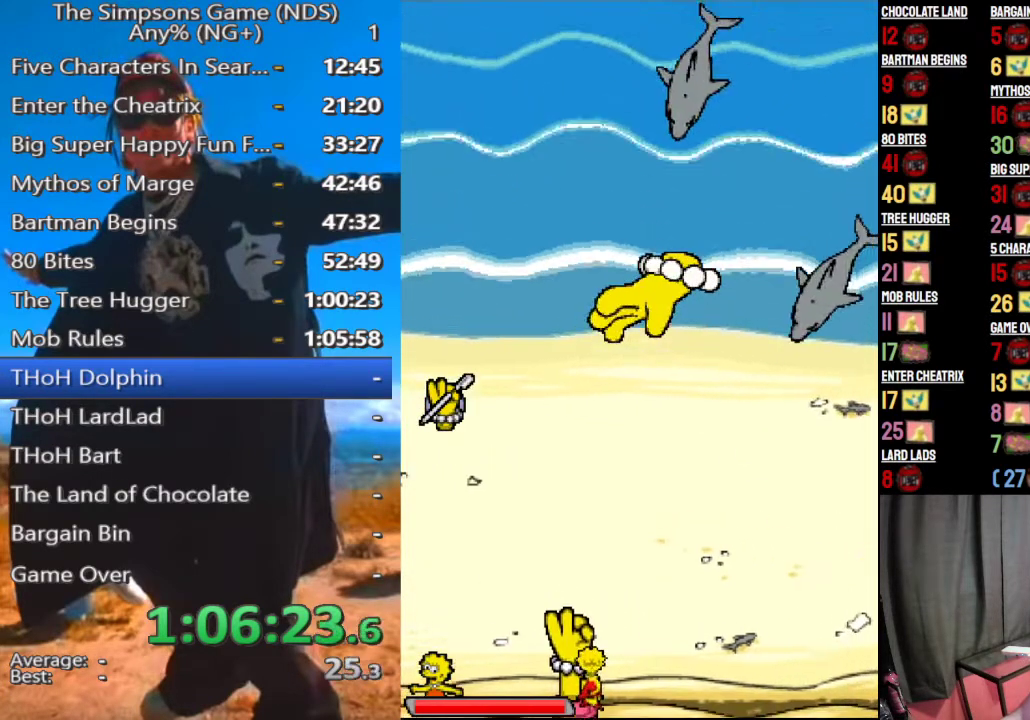
{"buttons": [], "left_stick": "left", "right_stick": "center", "events": [[146, "left_stick", "left"]]}
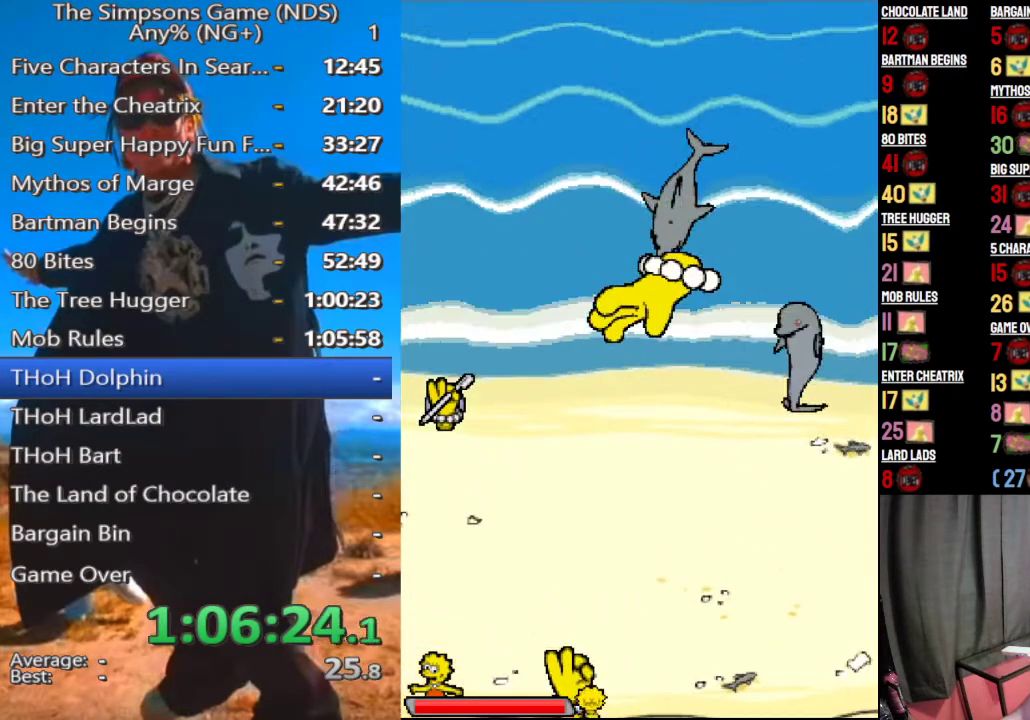
{"buttons": [], "left_stick": "down-left", "right_stick": "center", "events": [[229, "left_stick", "down-left"]]}
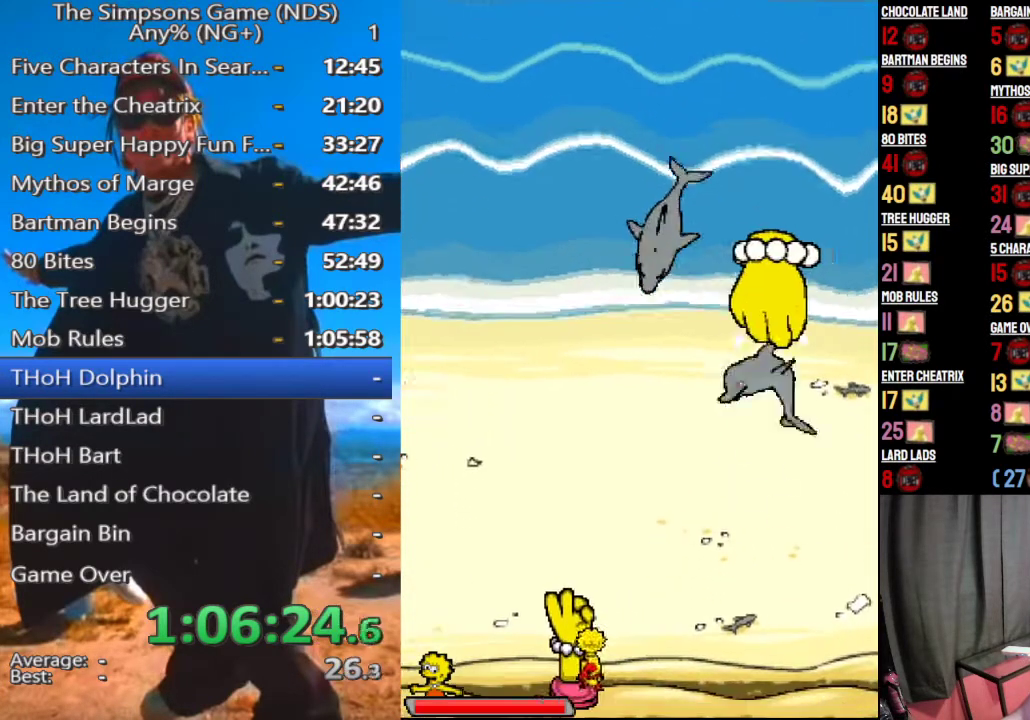
{"buttons": [], "left_stick": "left", "right_stick": "center", "events": [[83, "left_stick", "left"]]}
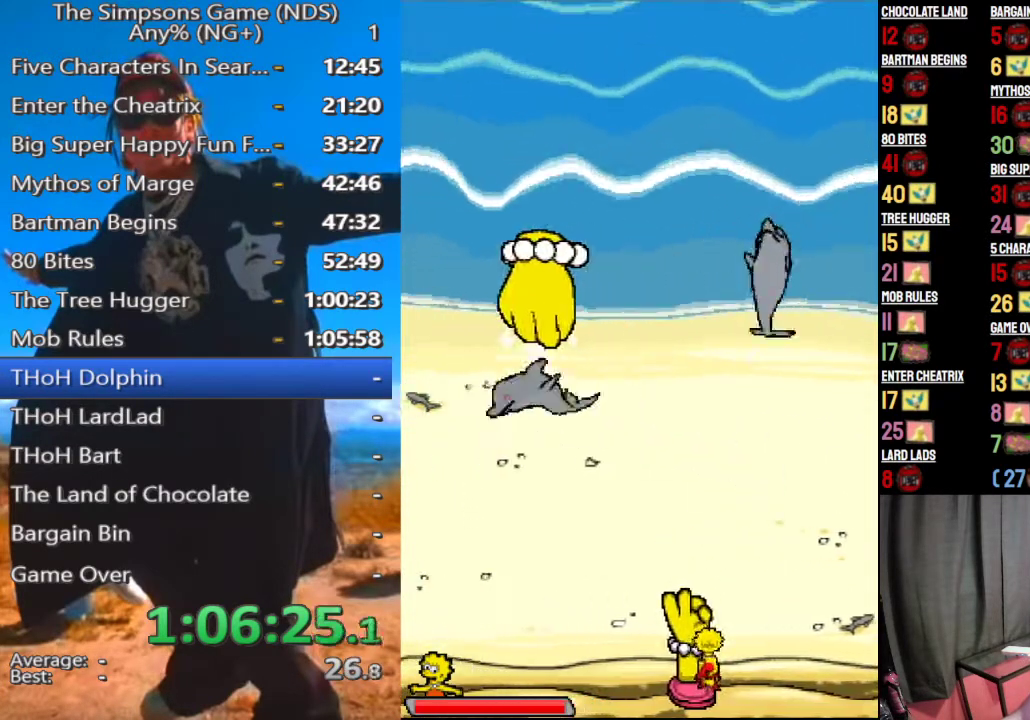
{"buttons": [], "left_stick": "left", "right_stick": "center", "events": []}
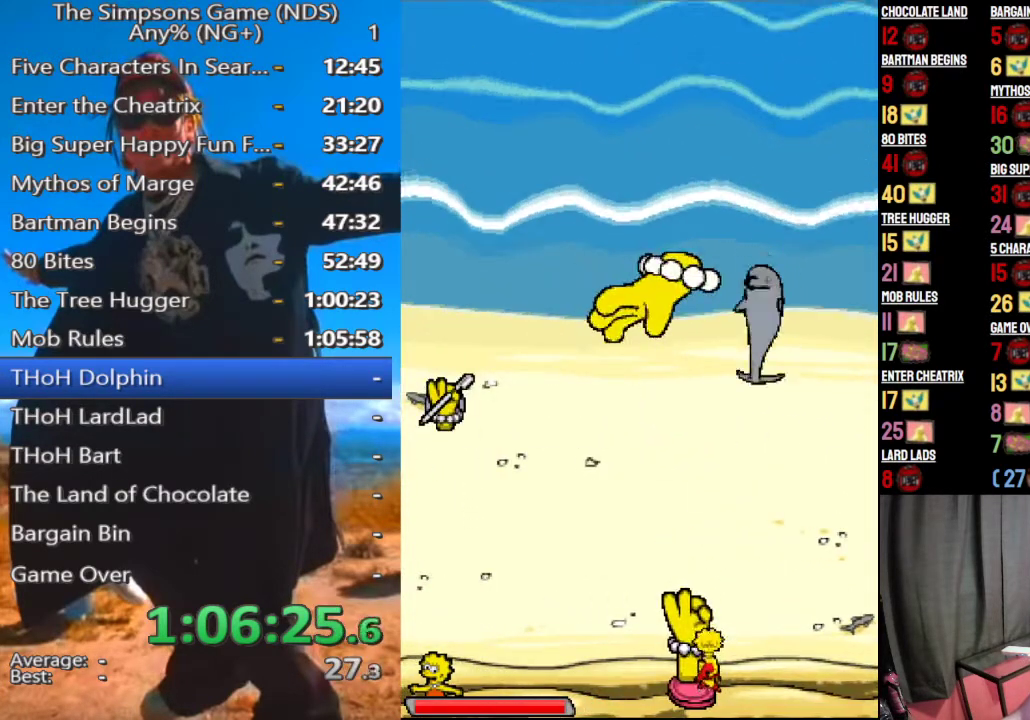
{"buttons": [], "left_stick": "left", "right_stick": "center", "events": []}
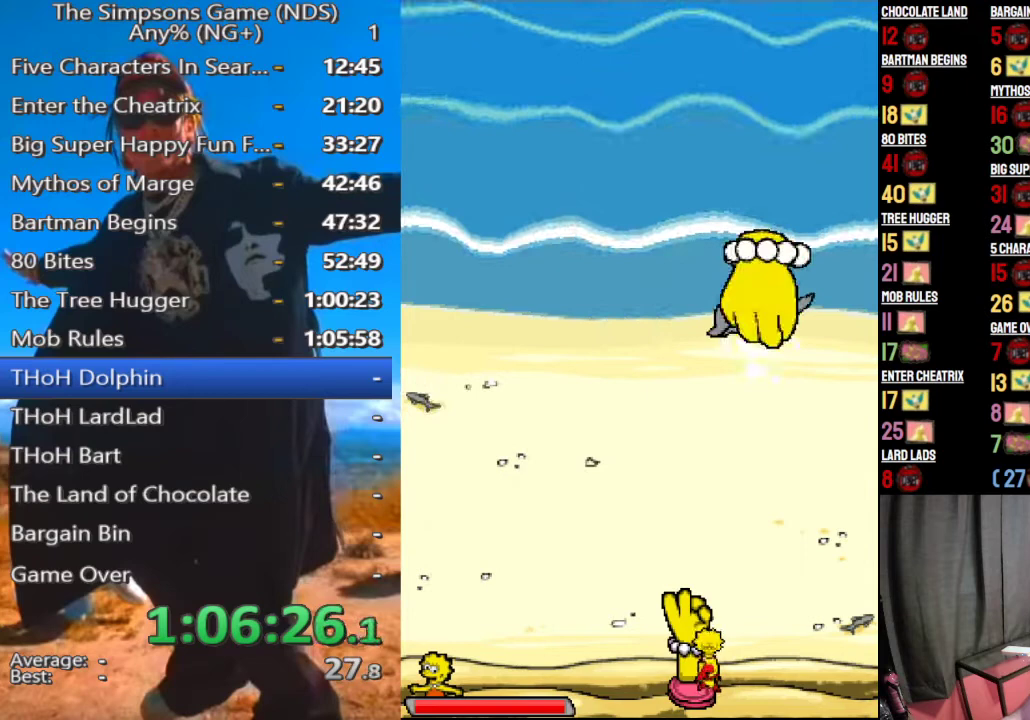
{"buttons": [], "left_stick": "center", "right_stick": "center", "events": [[271, "left_stick", "center"]]}
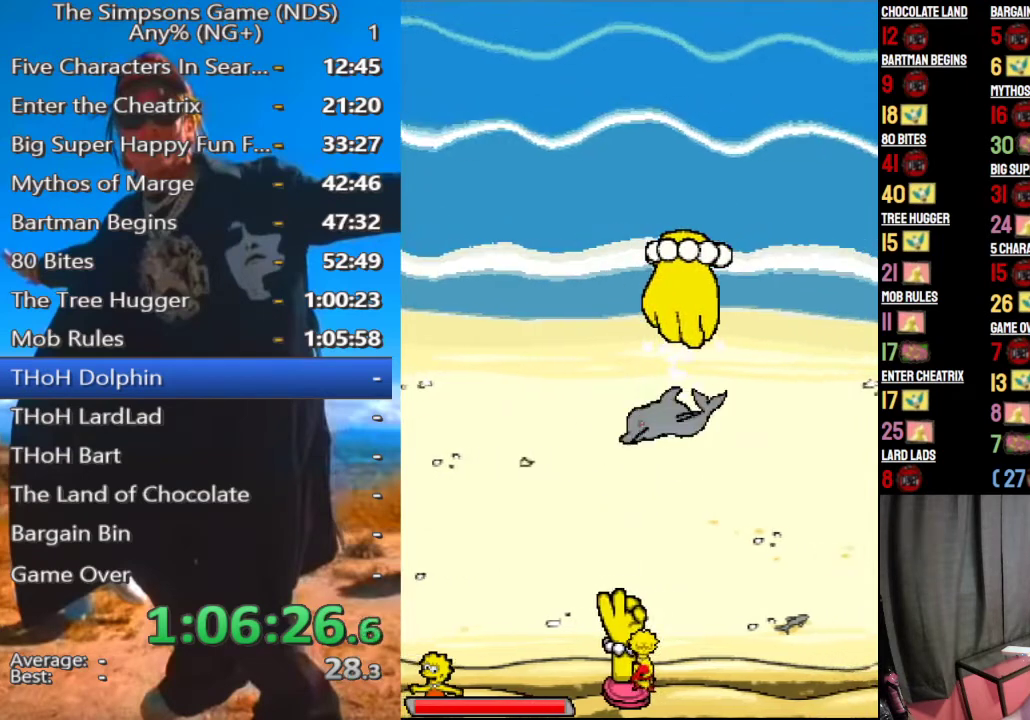
{"buttons": [], "left_stick": "left", "right_stick": "center", "events": [[438, "left_stick", "left"]]}
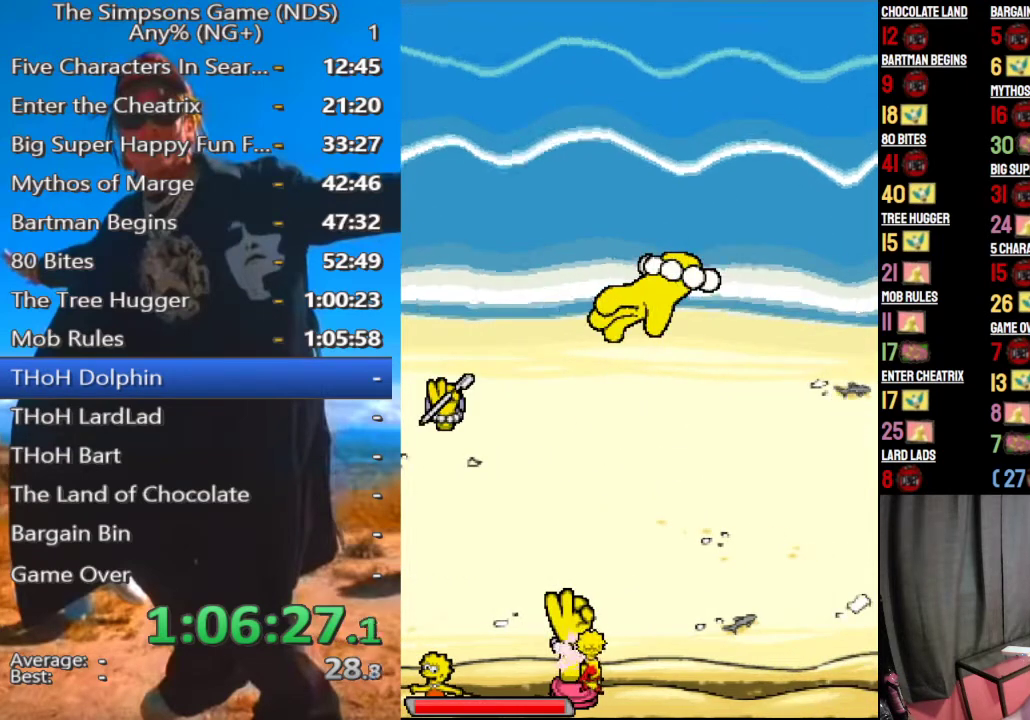
{"buttons": [], "left_stick": "left", "right_stick": "center", "events": []}
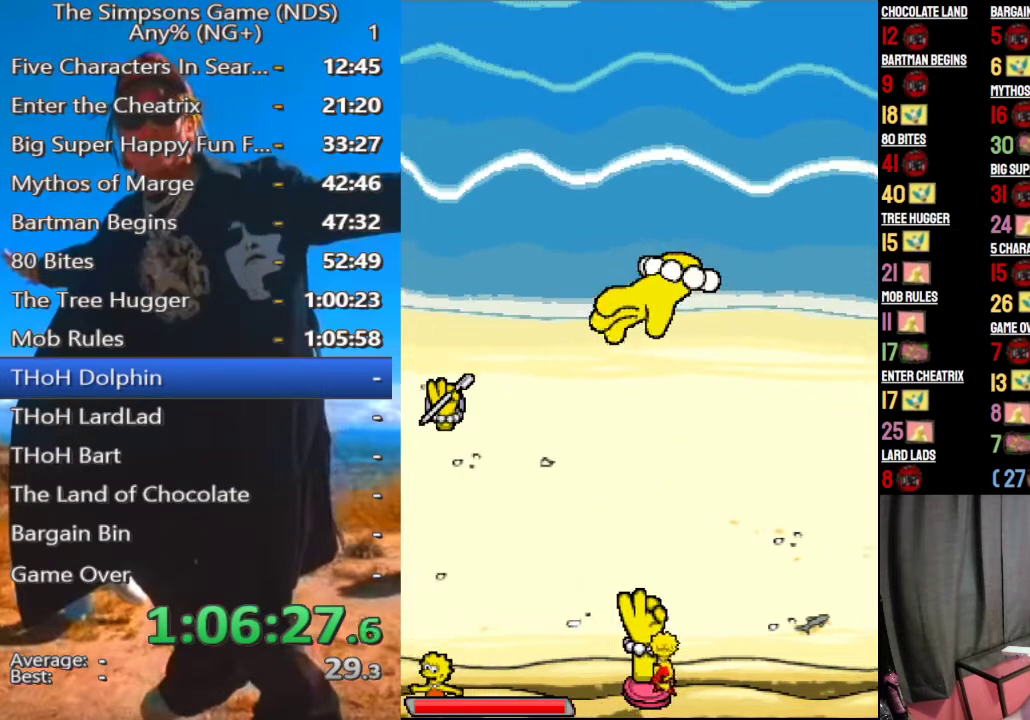
{"buttons": [], "left_stick": "left", "right_stick": "center", "events": []}
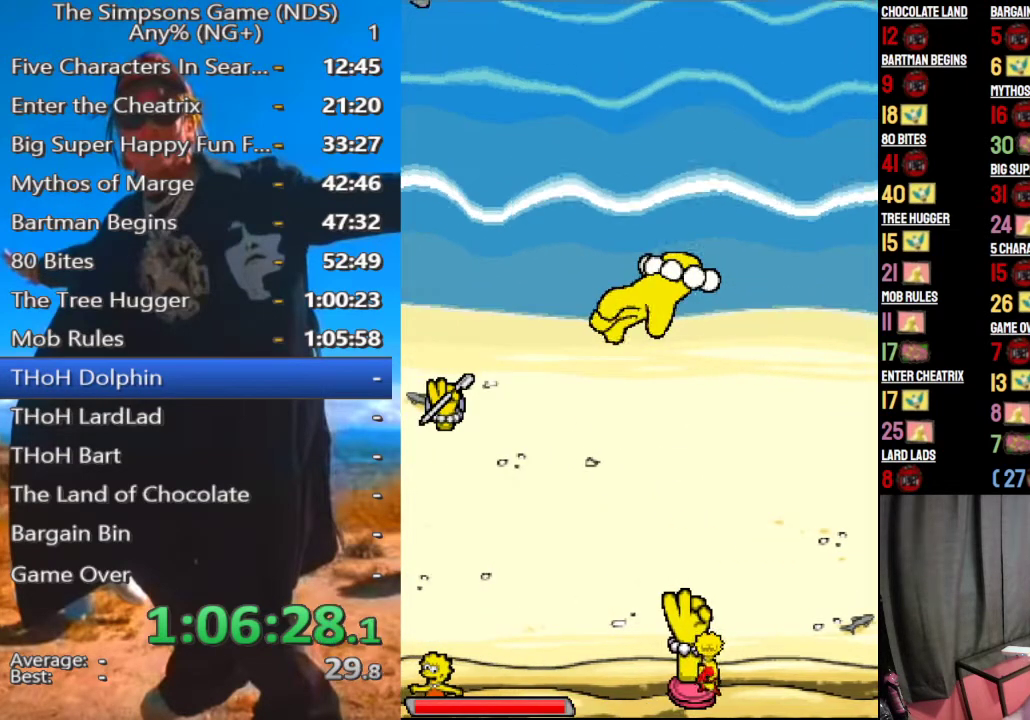
{"buttons": [], "left_stick": "left", "right_stick": "center", "events": []}
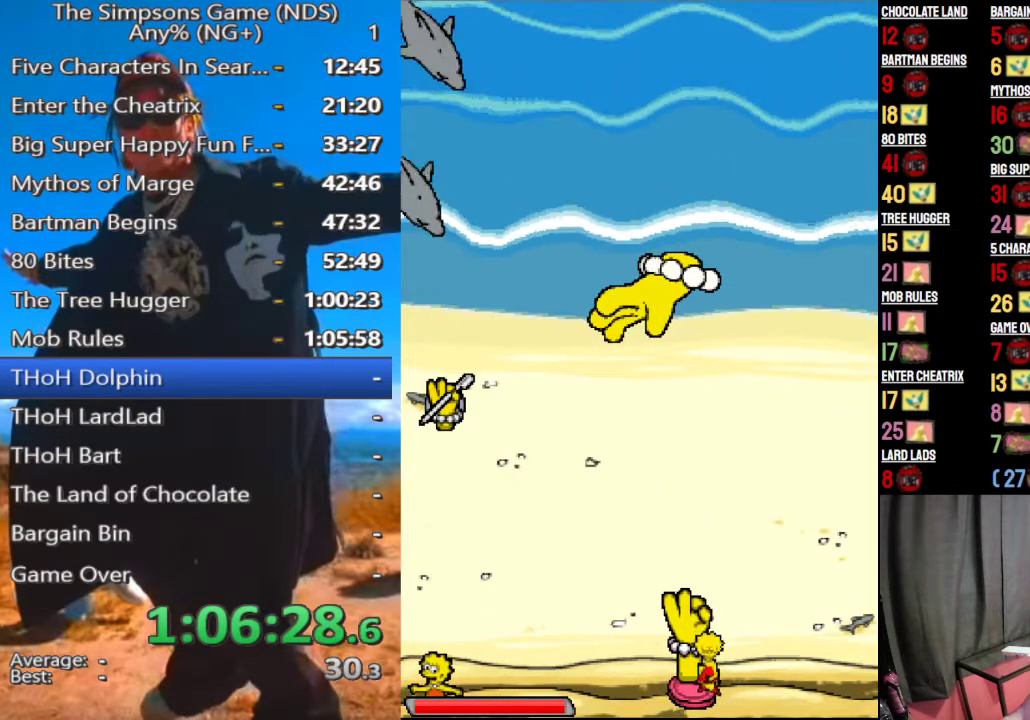
{"buttons": [], "left_stick": "left", "right_stick": "center", "events": []}
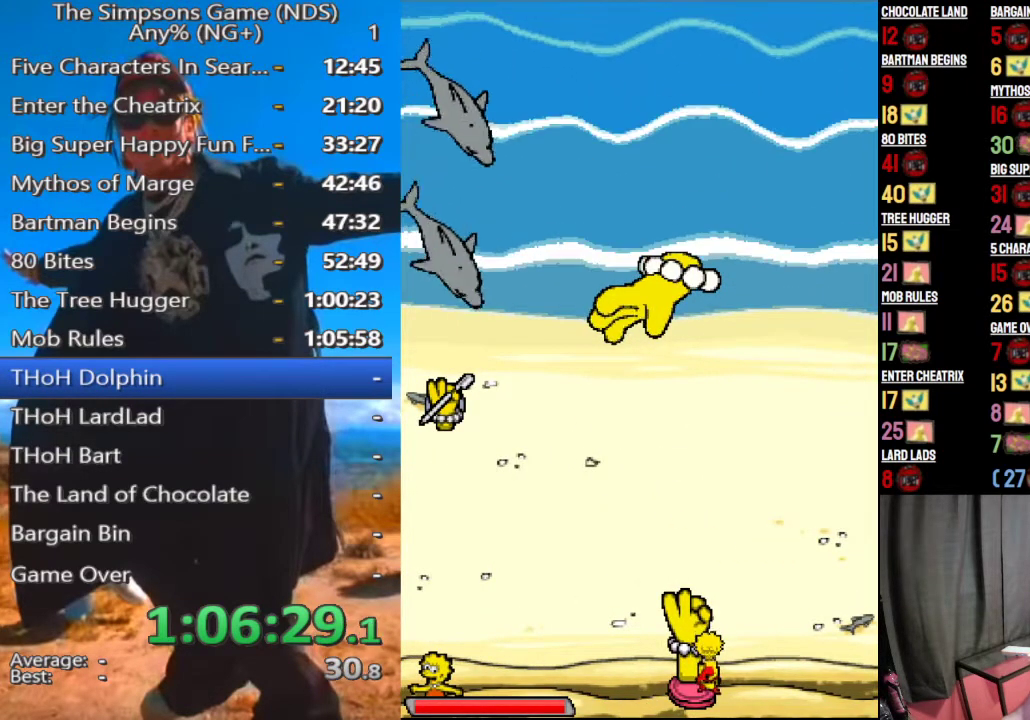
{"buttons": [], "left_stick": "left", "right_stick": "center", "events": []}
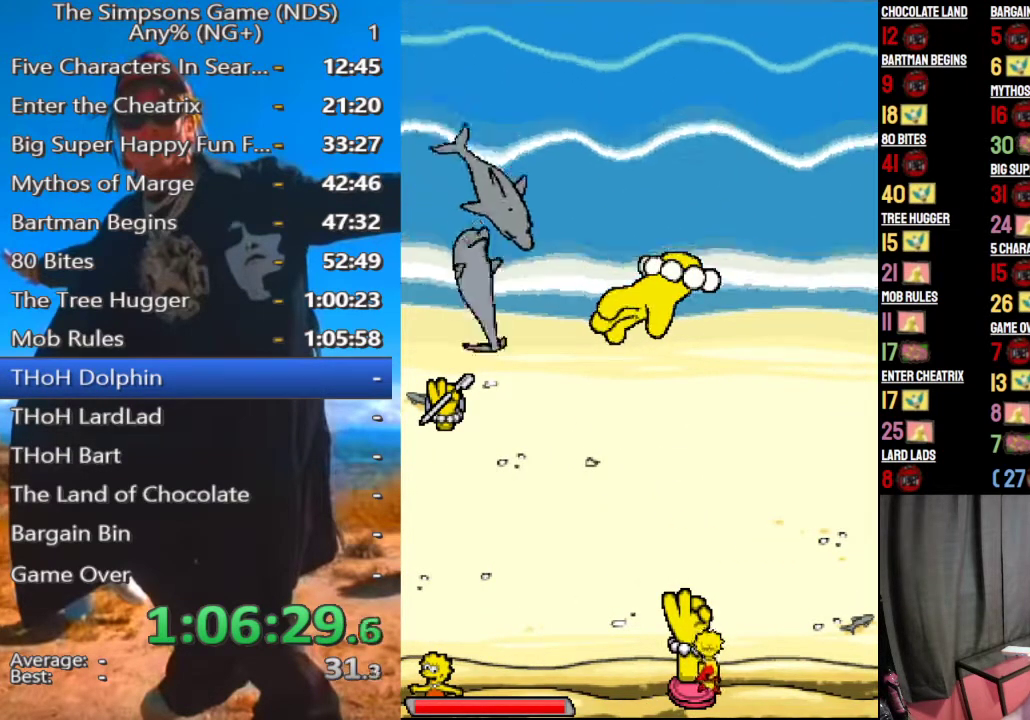
{"buttons": [], "left_stick": "left", "right_stick": "center", "events": []}
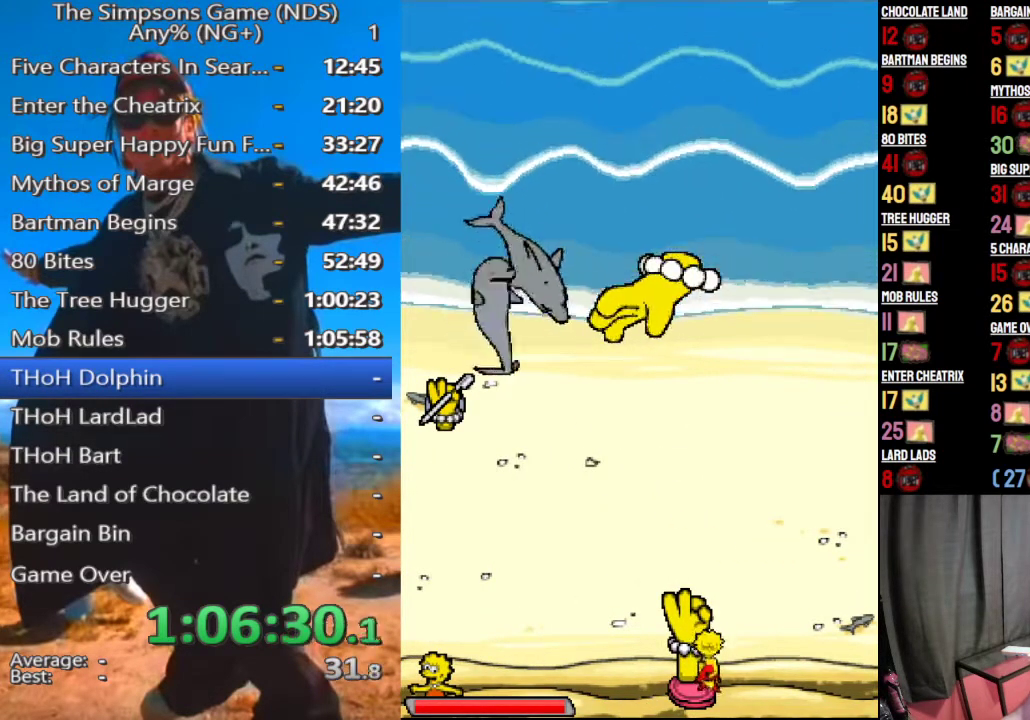
{"buttons": [], "left_stick": "left", "right_stick": "center", "events": [[62, "left_stick", "center"], [292, "left_stick", "left"]]}